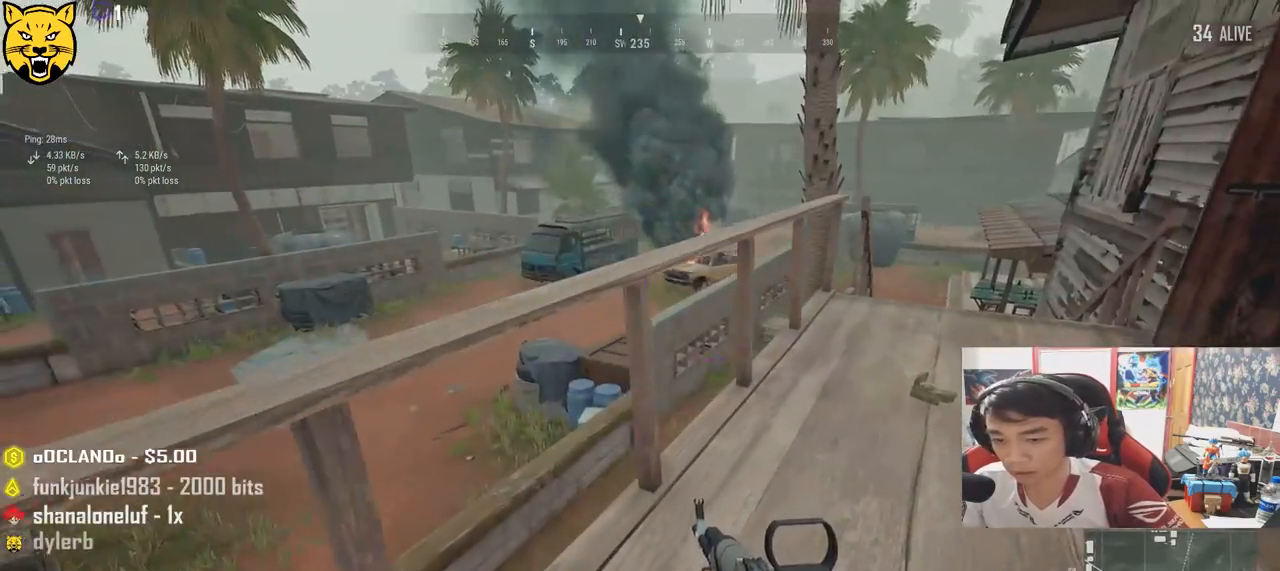
Gameplay with keyboard and mouse; each line is a JSON object with the keys and mouse buttons held at the frame after it. "events" lists presses ("down") and releases ("up") of "a", "c", "ctrl", "d", "e", "f", "q", "r", "s", "shift", "space", "tab", "v", "w", "x", "z", "mouse_left", "mouse_wheel" and "mouse_right" between this image and that frame as [ms after this image, input, new state], when the widget could be followed in between. "mouse_left", "mouse_wheel", "mouse_right" = the "left", "wheel", "right" buttons of the "mouse" list. No other keys are recorded. "wheel" means that the mouse wheel is clicked or scrolled. Mouse movement is not recorded.
{"keys": ["w"], "mouse": [], "events": [[117, "w", "down"], [434, "d", "up"]]}
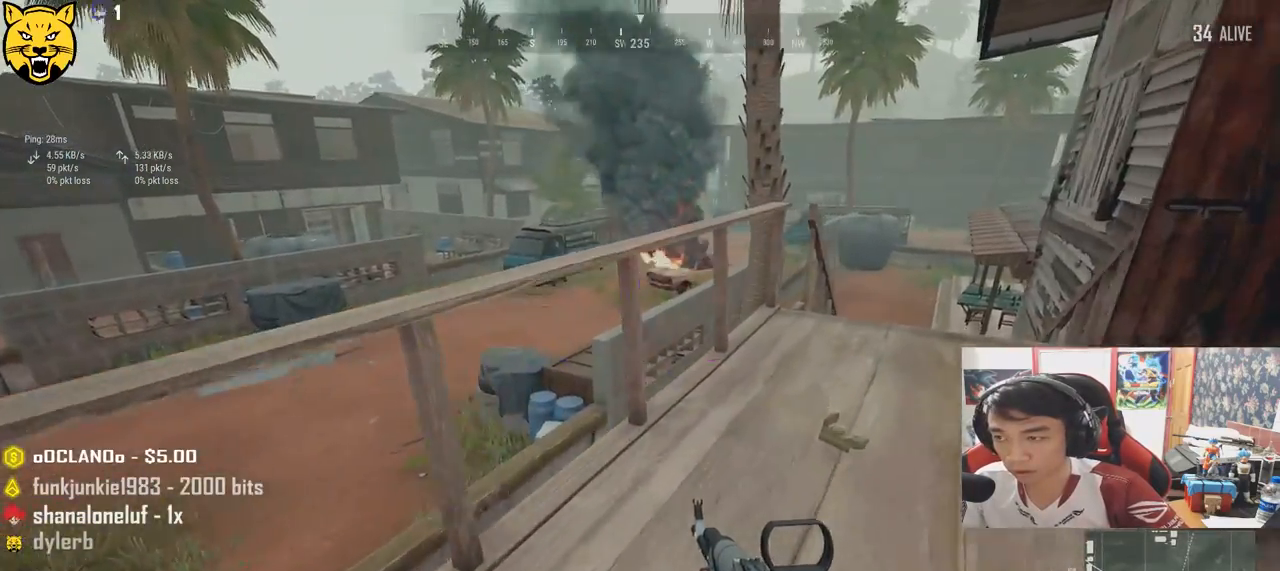
{"keys": ["a", "s"], "mouse": [], "events": [[134, "a", "down"], [217, "w", "up"], [384, "s", "down"]]}
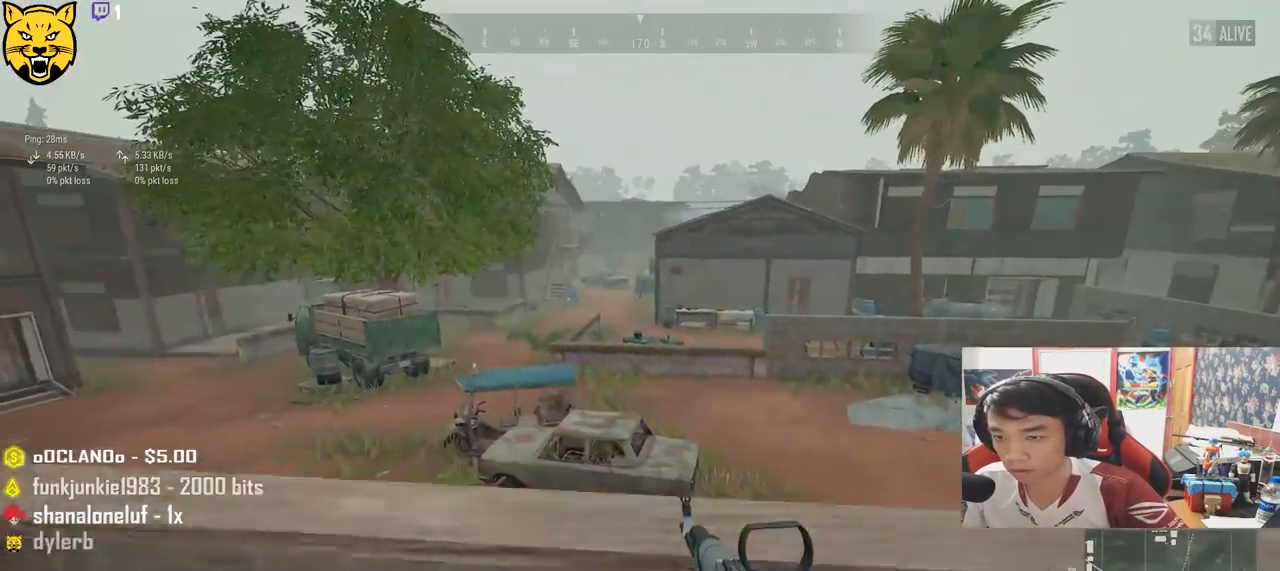
{"keys": ["a", "w"], "mouse": [], "events": [[50, "s", "up"], [200, "w", "down"], [300, "space", "down"], [500, "space", "up"]]}
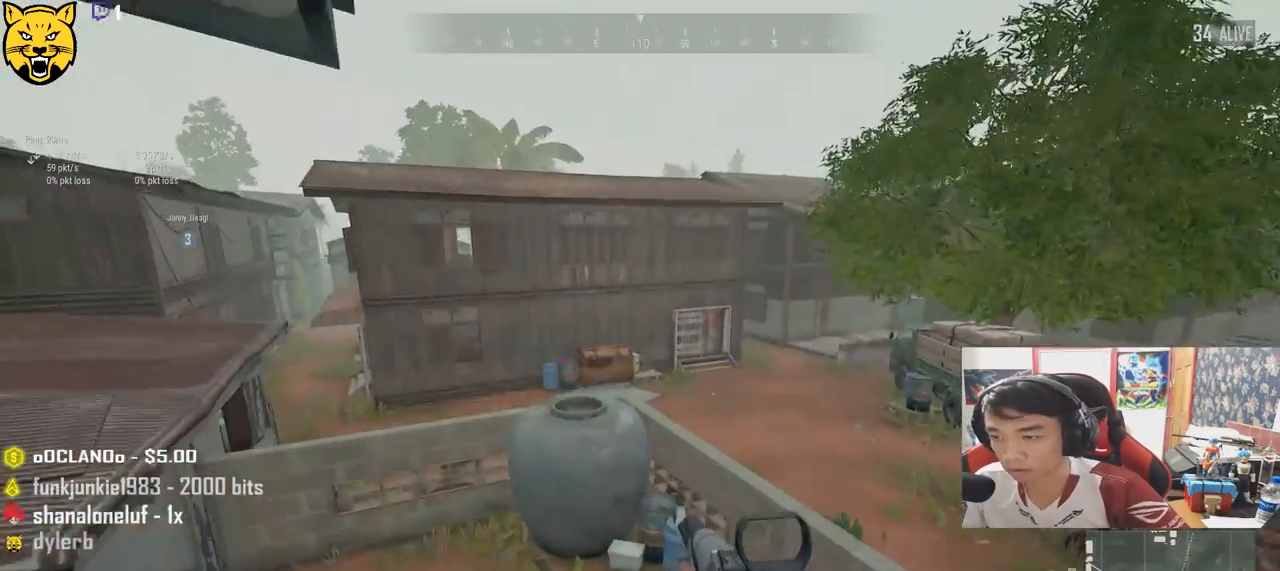
{"keys": ["w"], "mouse": [], "events": [[317, "a", "up"]]}
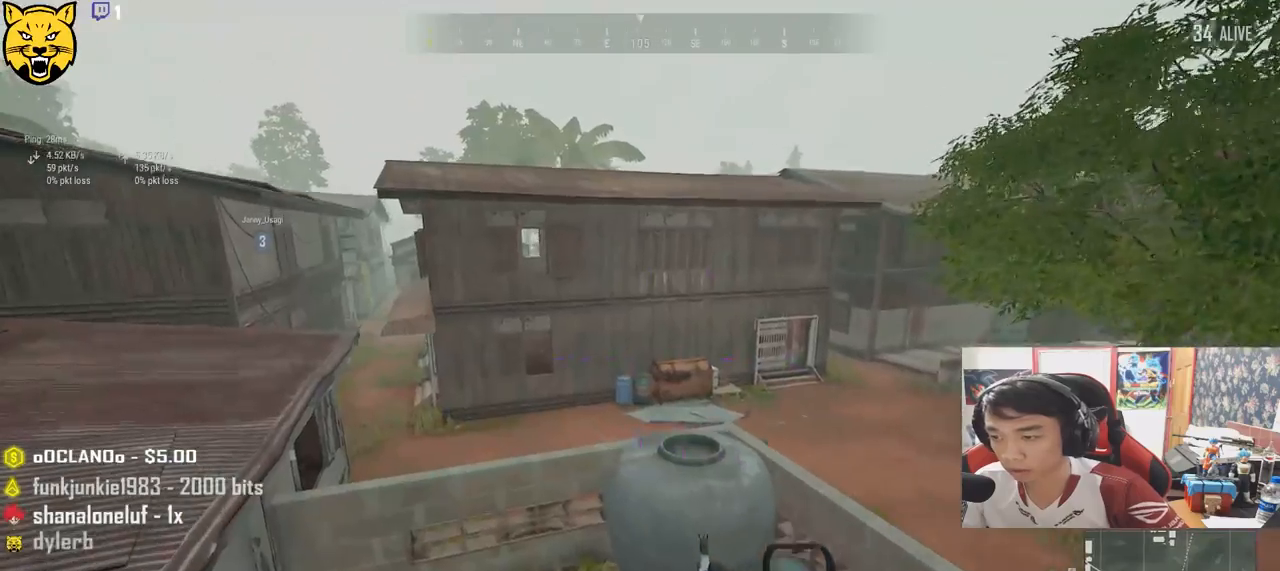
{"keys": ["w"], "mouse": [], "events": []}
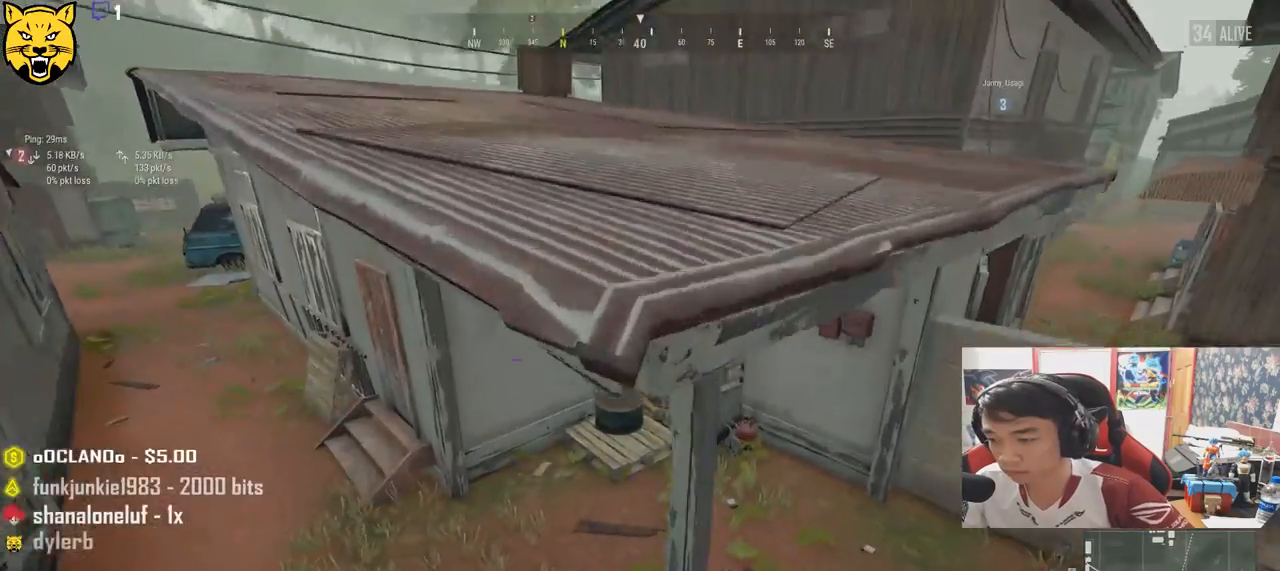
{"keys": ["shift", "w"], "mouse": [], "events": [[400, "shift", "down"]]}
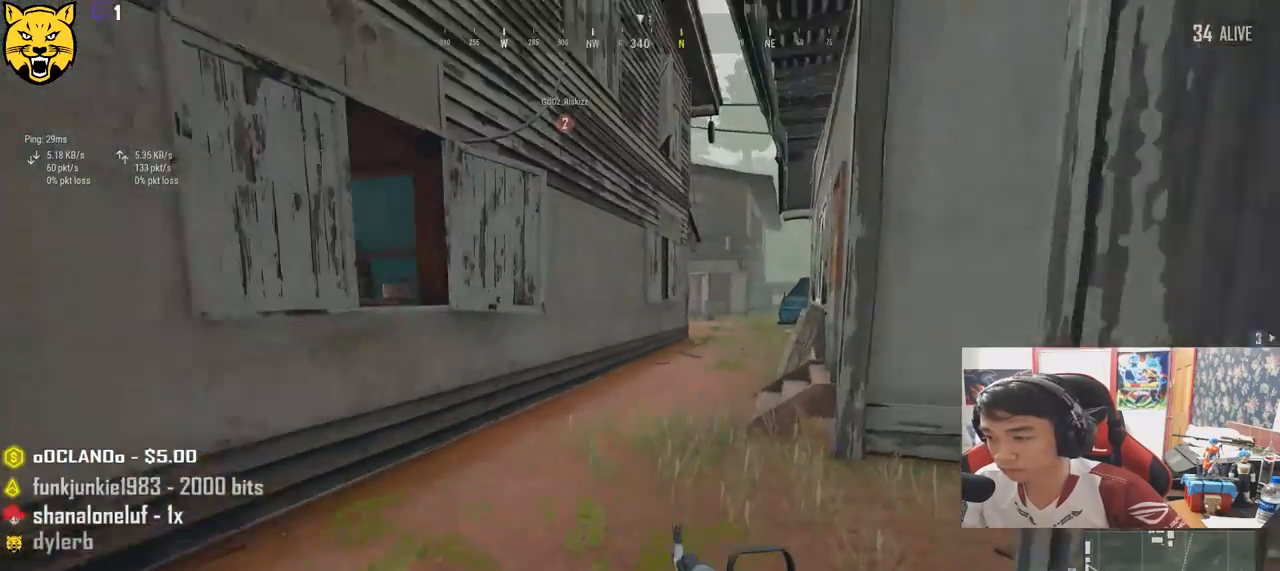
{"keys": ["shift", "w"], "mouse": [], "events": []}
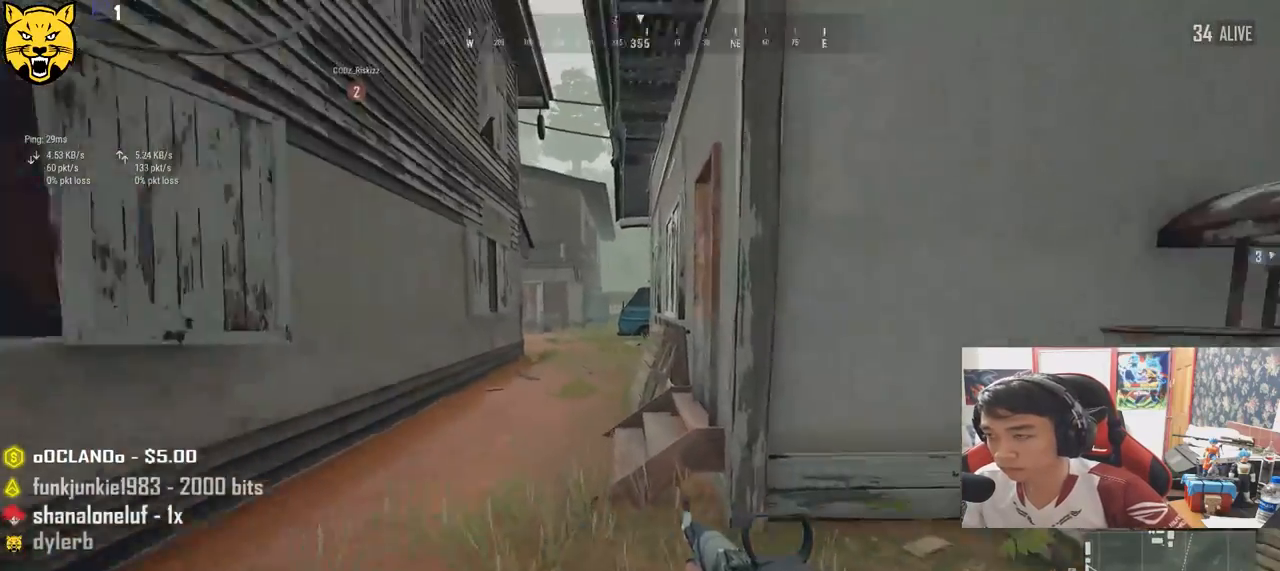
{"keys": ["w"], "mouse": [], "events": [[434, "shift", "up"]]}
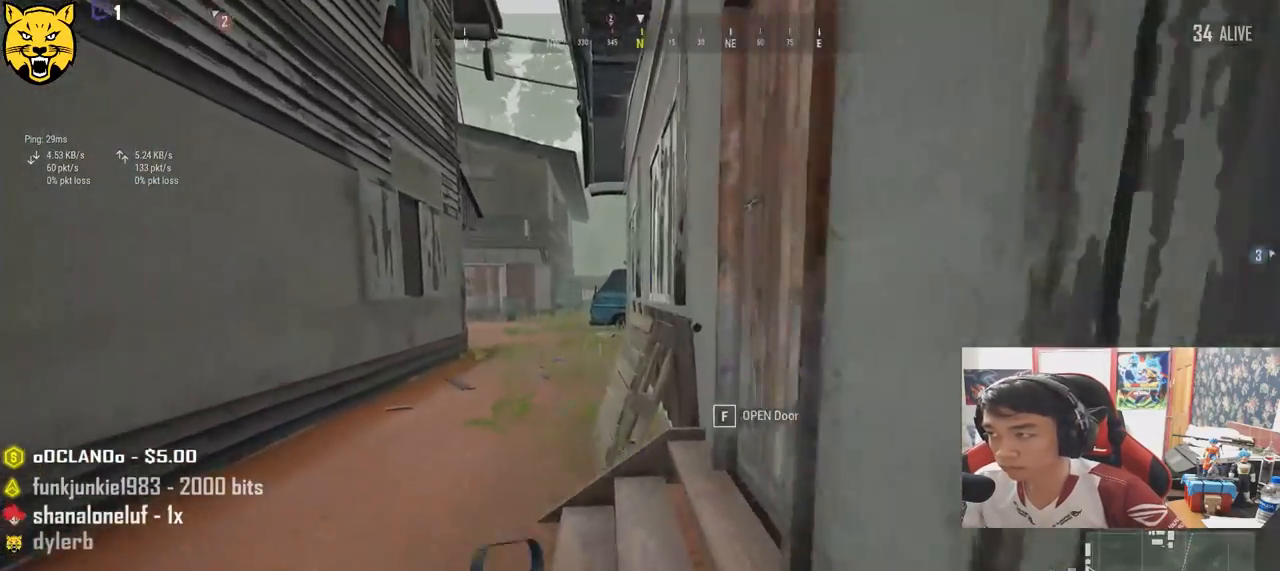
{"keys": ["a"], "mouse": [], "events": [[17, "f", "down"], [117, "f", "up"], [117, "w", "up"], [184, "f", "down"], [267, "a", "down"], [300, "f", "up"]]}
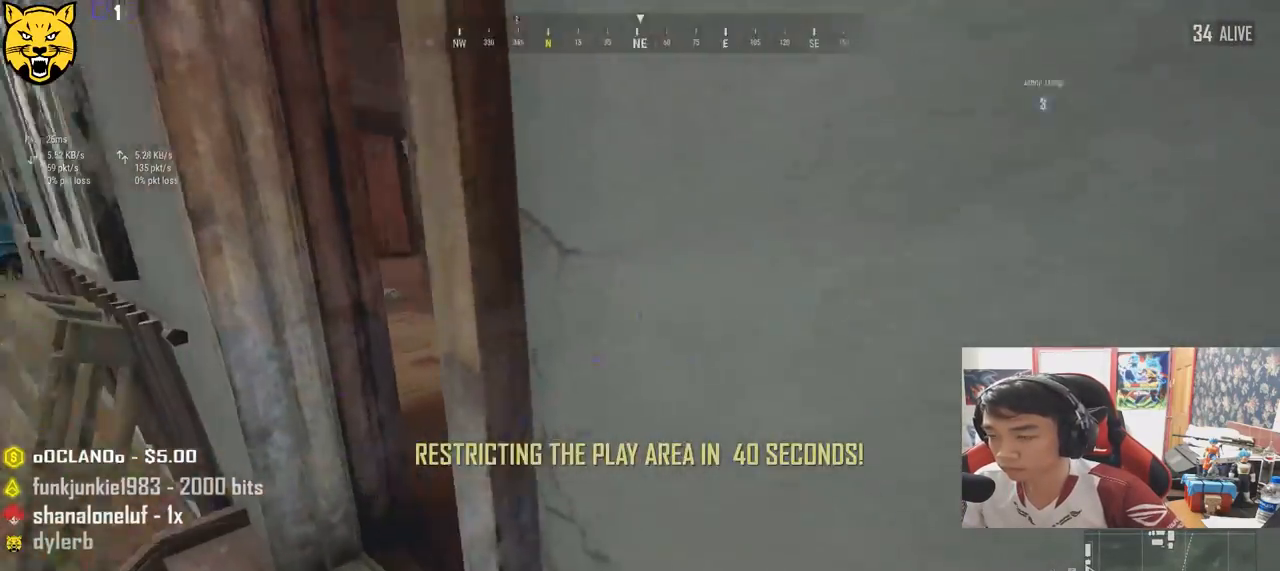
{"keys": ["w"], "mouse": [], "events": [[300, "w", "down"], [334, "a", "up"]]}
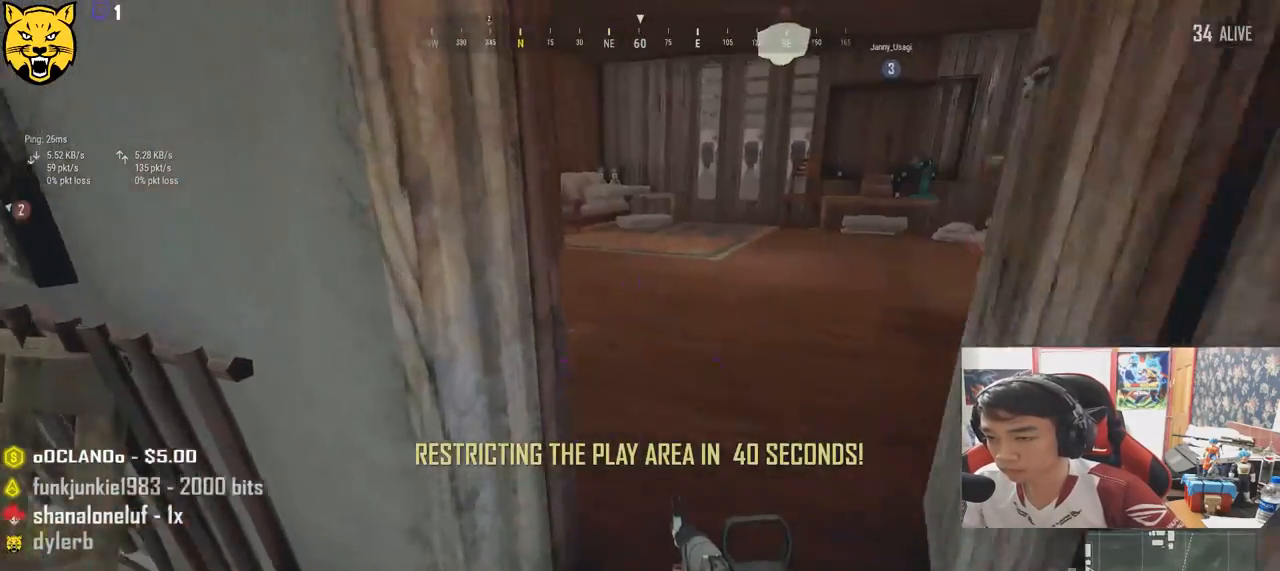
{"keys": ["w"], "mouse": [], "events": [[84, "d", "down"], [334, "d", "up"]]}
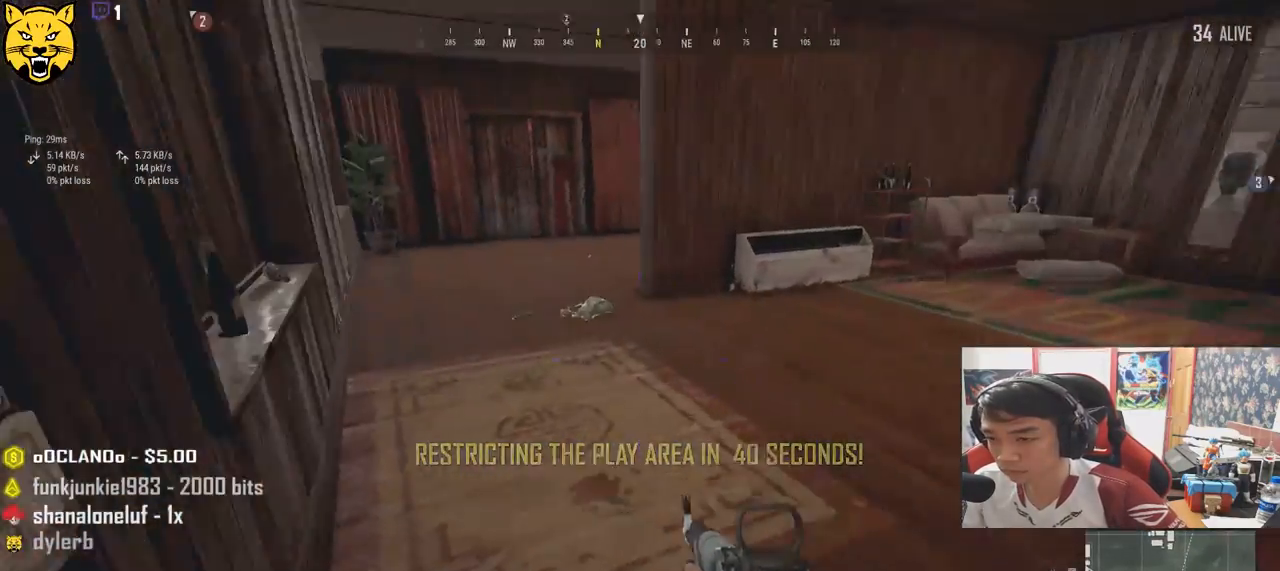
{"keys": ["shift", "w"], "mouse": [], "events": [[167, "shift", "down"]]}
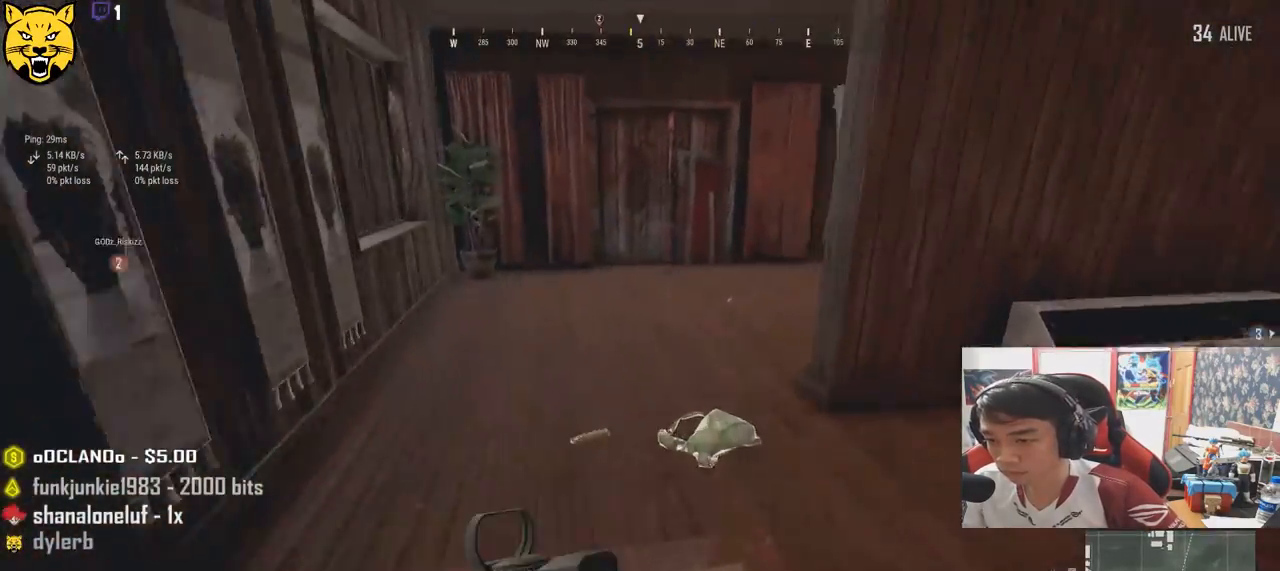
{"keys": ["a", "w"], "mouse": [], "events": [[100, "shift", "up"], [284, "a", "down"]]}
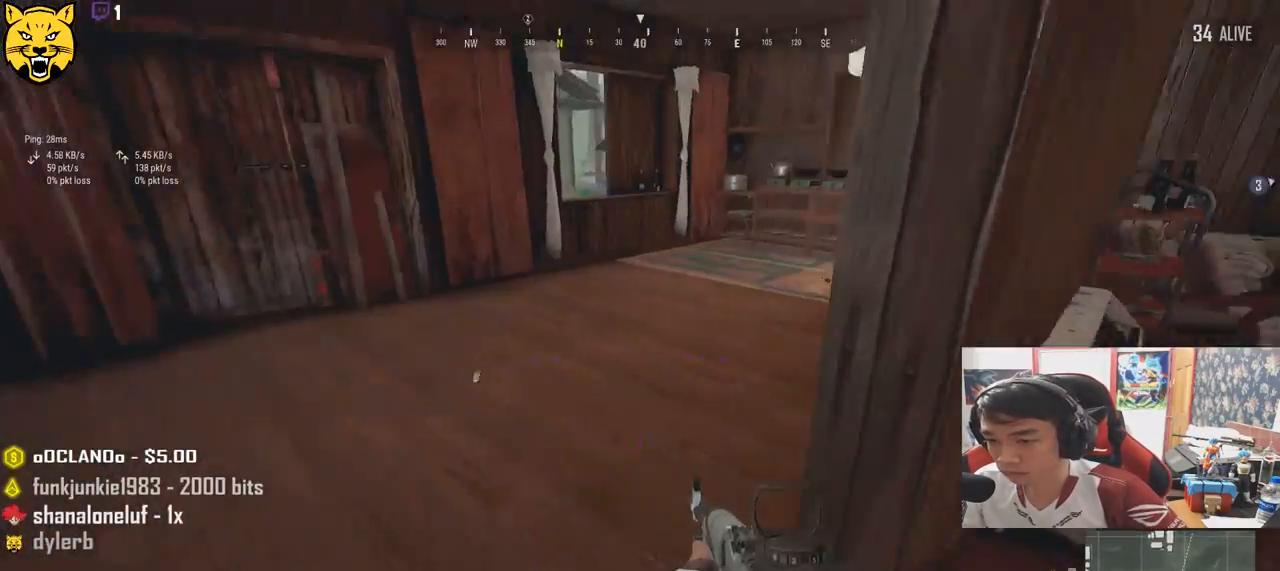
{"keys": ["d"], "mouse": [], "events": [[184, "a", "up"], [200, "d", "down"], [234, "w", "up"]]}
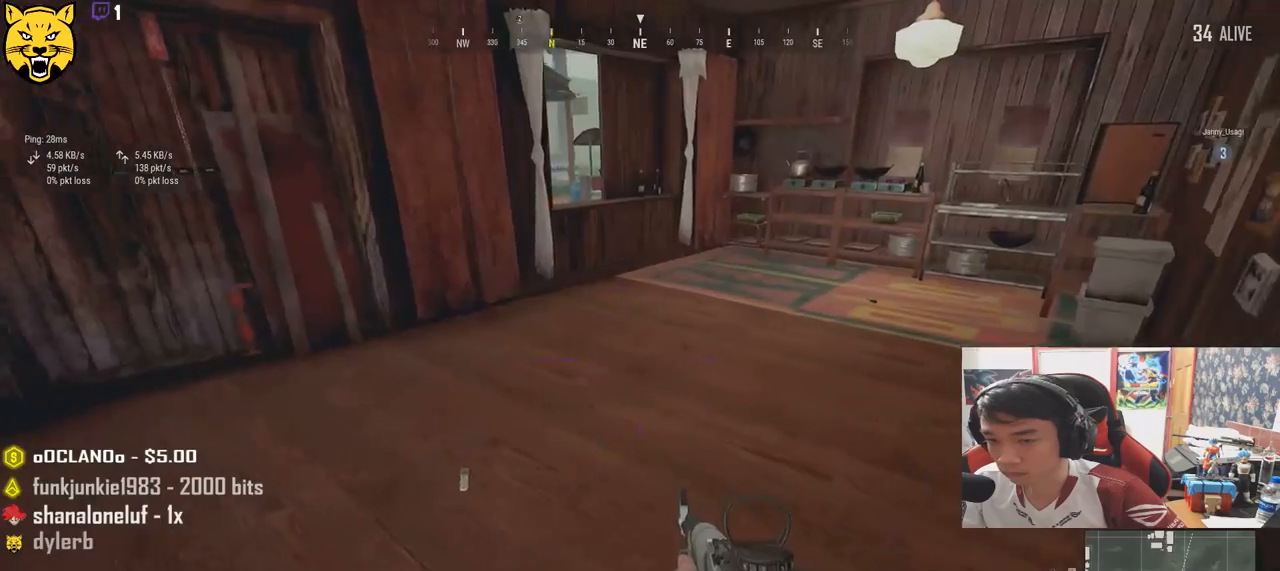
{"keys": ["shift", "w"], "mouse": [], "events": [[217, "w", "down"], [384, "shift", "down"], [450, "d", "up"]]}
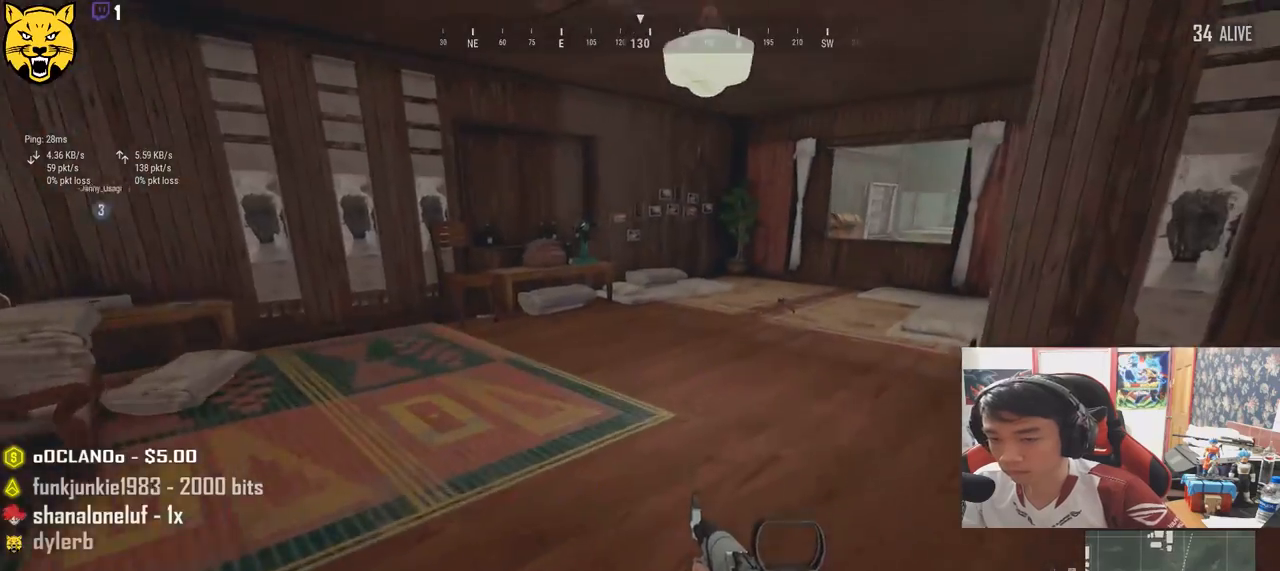
{"keys": ["shift", "w"], "mouse": [], "events": []}
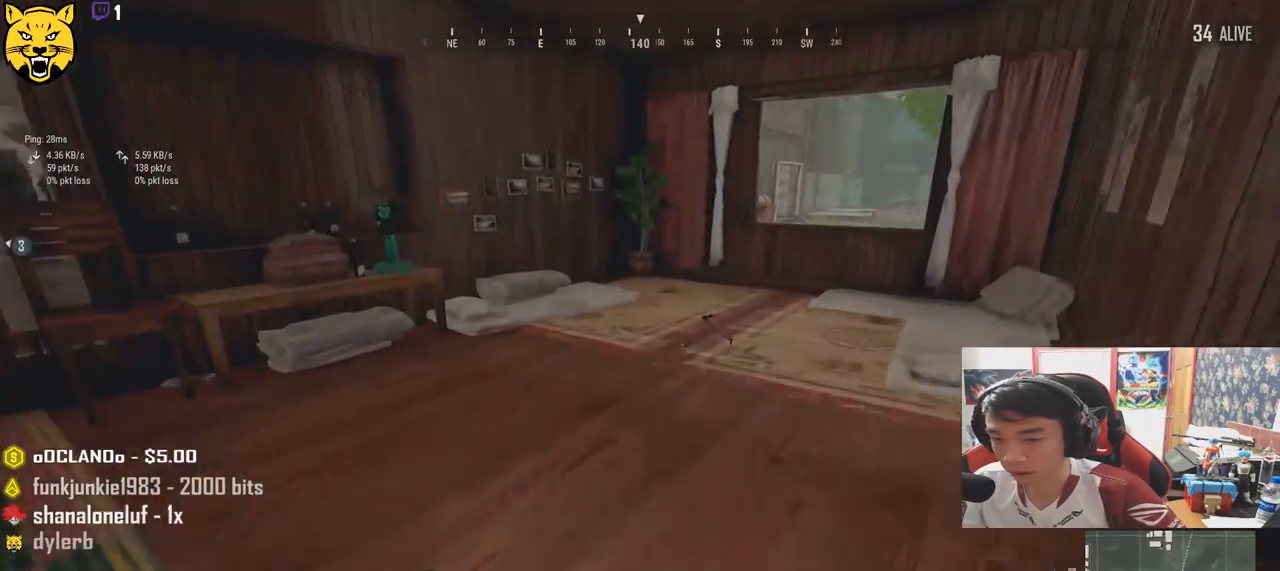
{"keys": ["shift", "w"], "mouse": [], "events": []}
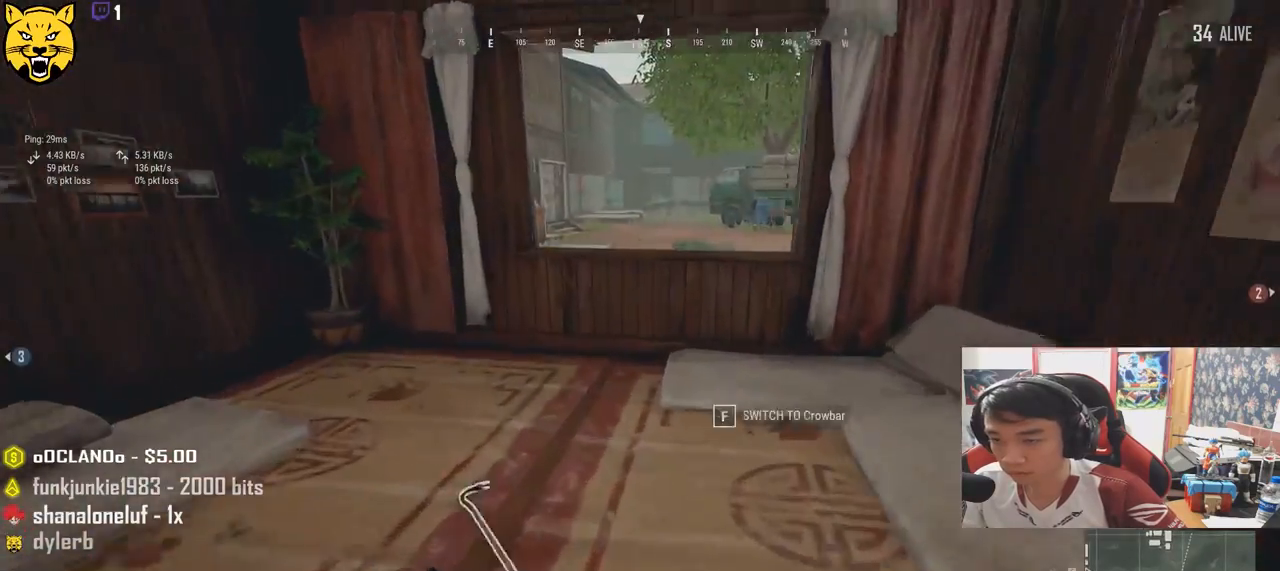
{"keys": ["c", "shift", "w"], "mouse": [], "events": [[367, "c", "down"], [434, "c", "up"], [467, "c", "down"]]}
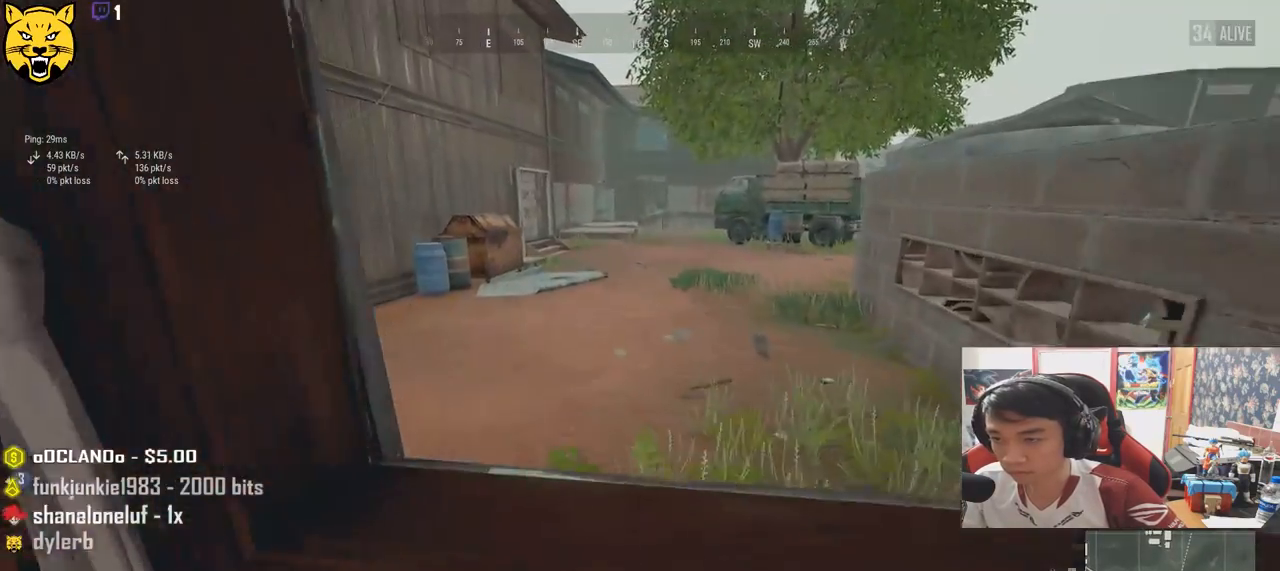
{"keys": ["shift", "w"], "mouse": [], "events": [[100, "c", "up"]]}
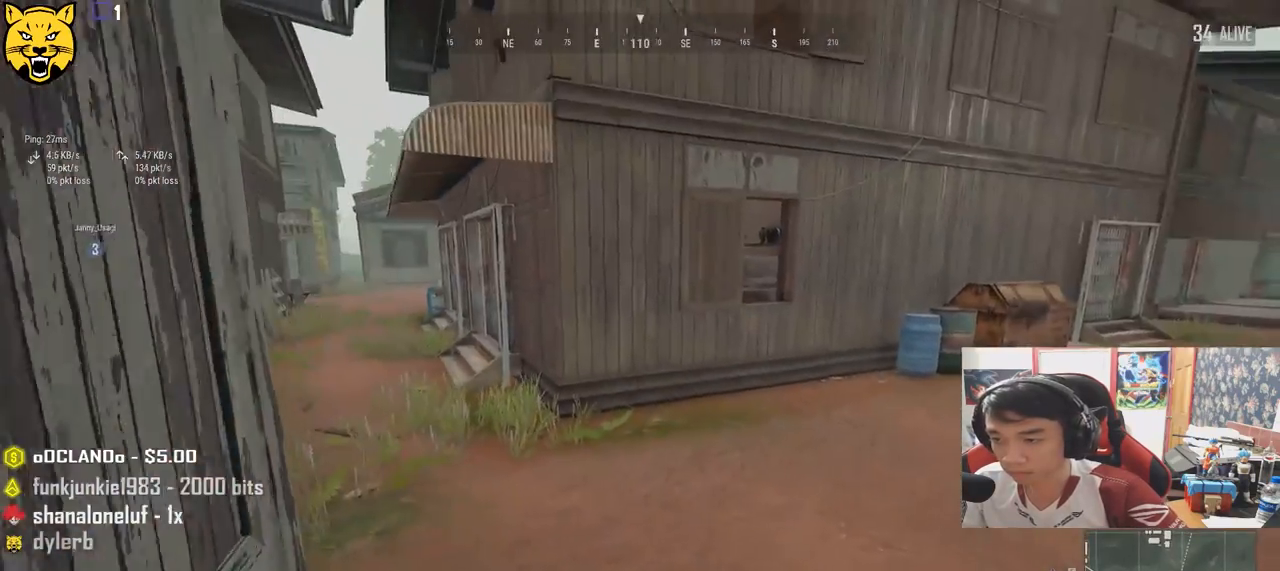
{"keys": ["shift", "w"], "mouse": [], "events": []}
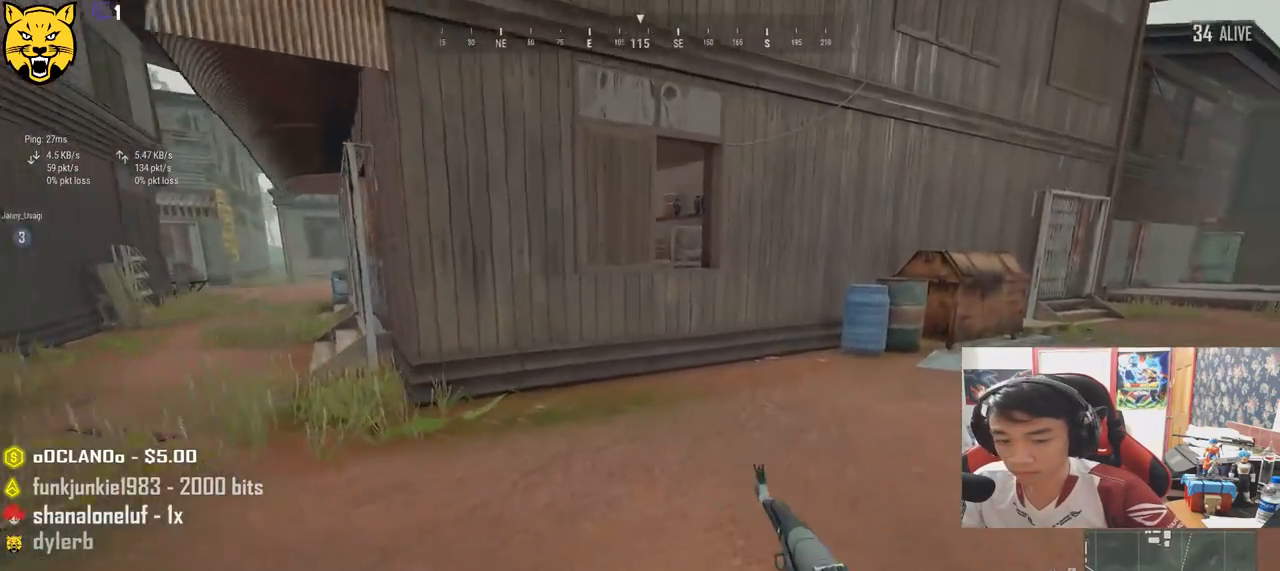
{"keys": ["shift", "w"], "mouse": [], "events": []}
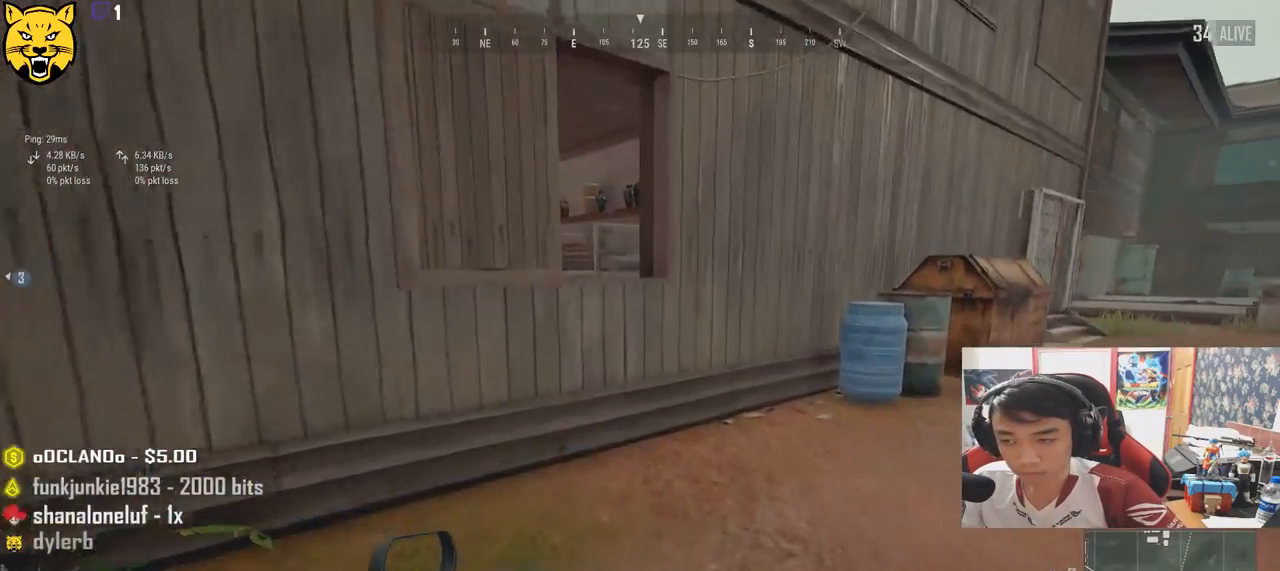
{"keys": ["c", "shift", "w"], "mouse": [], "events": [[434, "c", "down"]]}
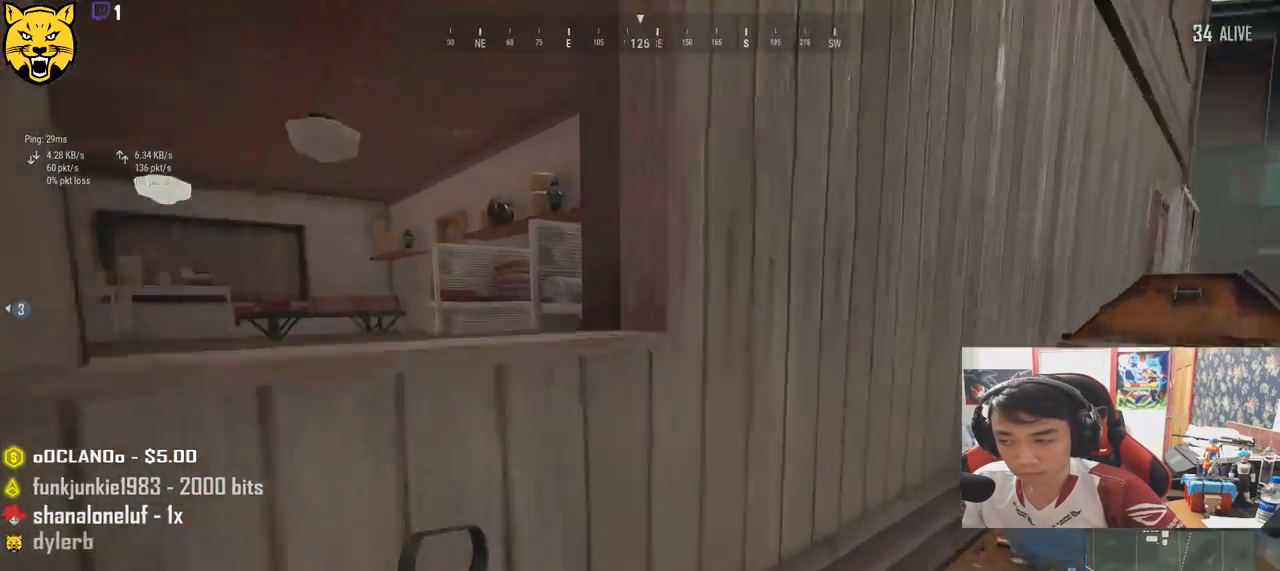
{"keys": ["shift", "w"], "mouse": [], "events": [[34, "c", "up"], [84, "c", "down"], [200, "c", "up"], [234, "c", "down"], [400, "c", "up"]]}
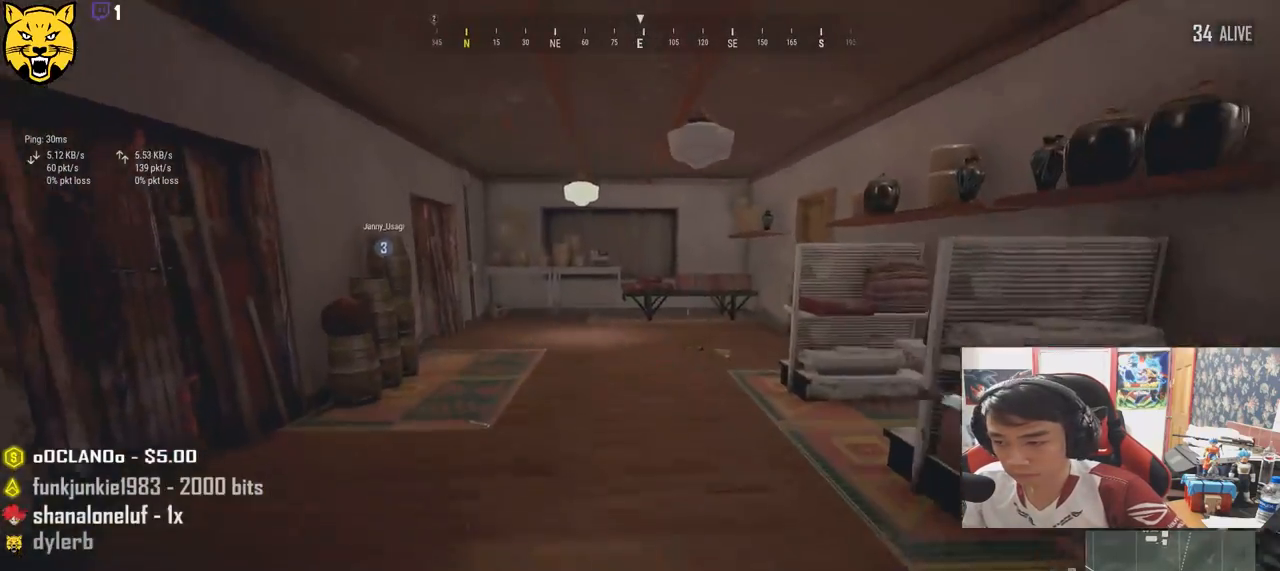
{"keys": ["w"], "mouse": [], "events": [[184, "shift", "up"]]}
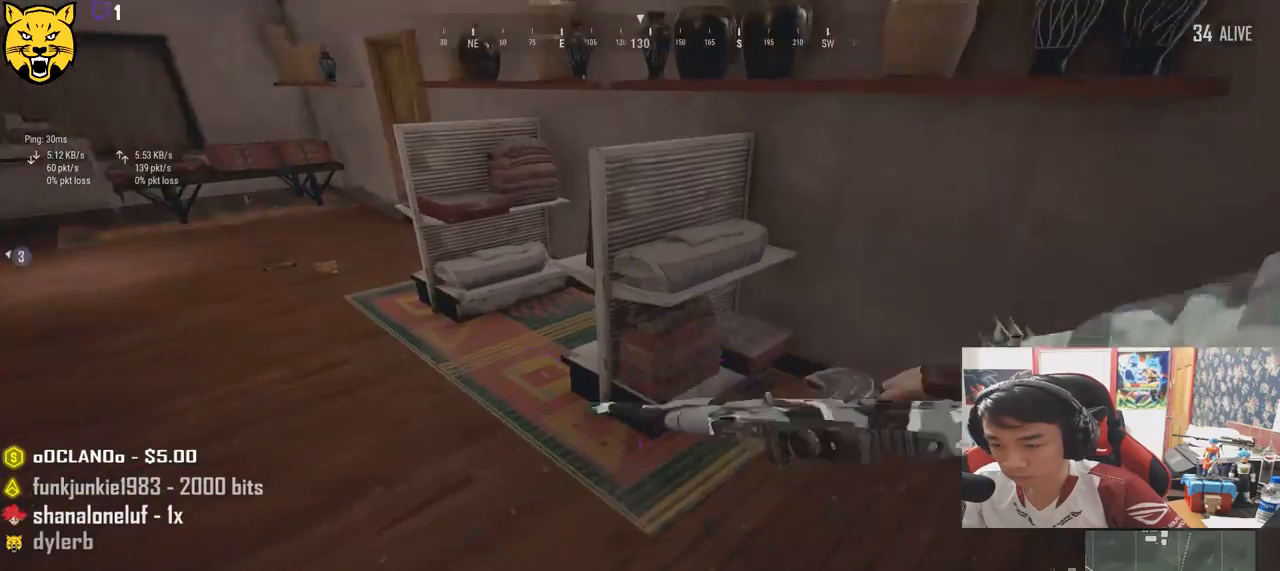
{"keys": ["shift", "w"], "mouse": [], "events": [[84, "w", "up"], [167, "a", "down"], [200, "w", "down"], [267, "a", "up"], [500, "shift", "down"]]}
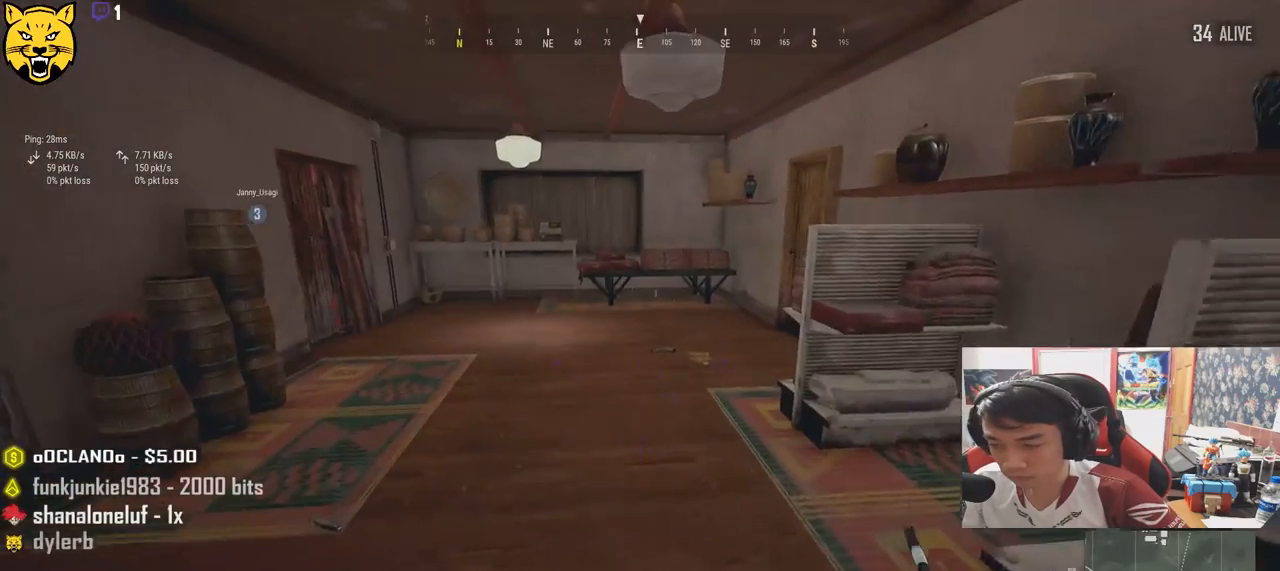
{"keys": ["shift", "w"], "mouse": [], "events": []}
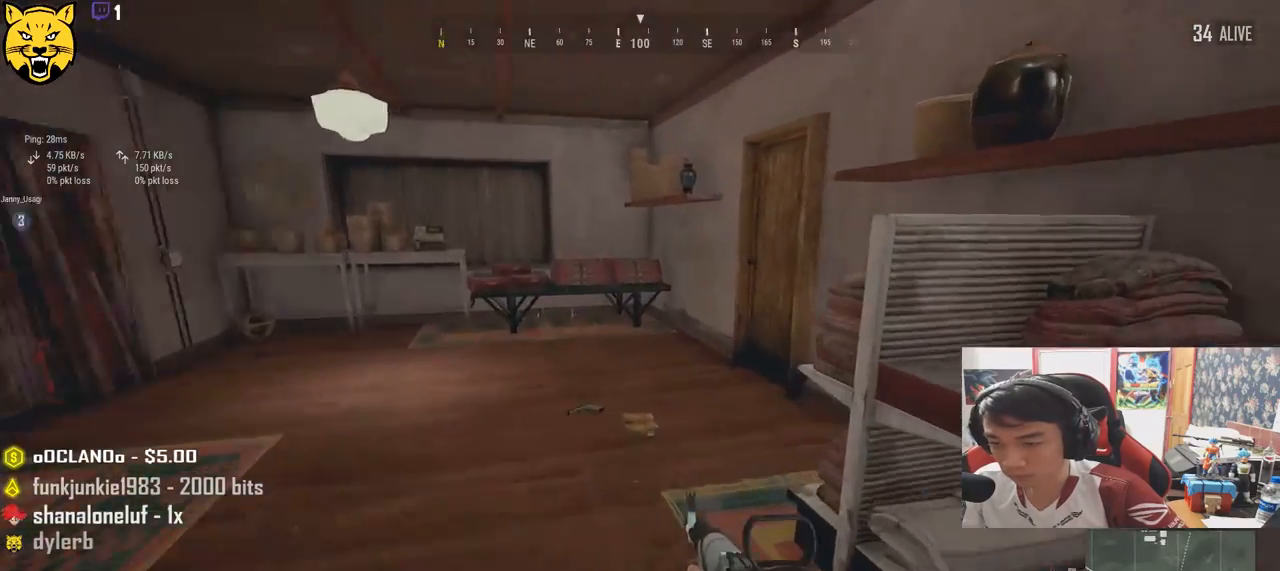
{"keys": ["w"], "mouse": [], "events": [[500, "shift", "up"]]}
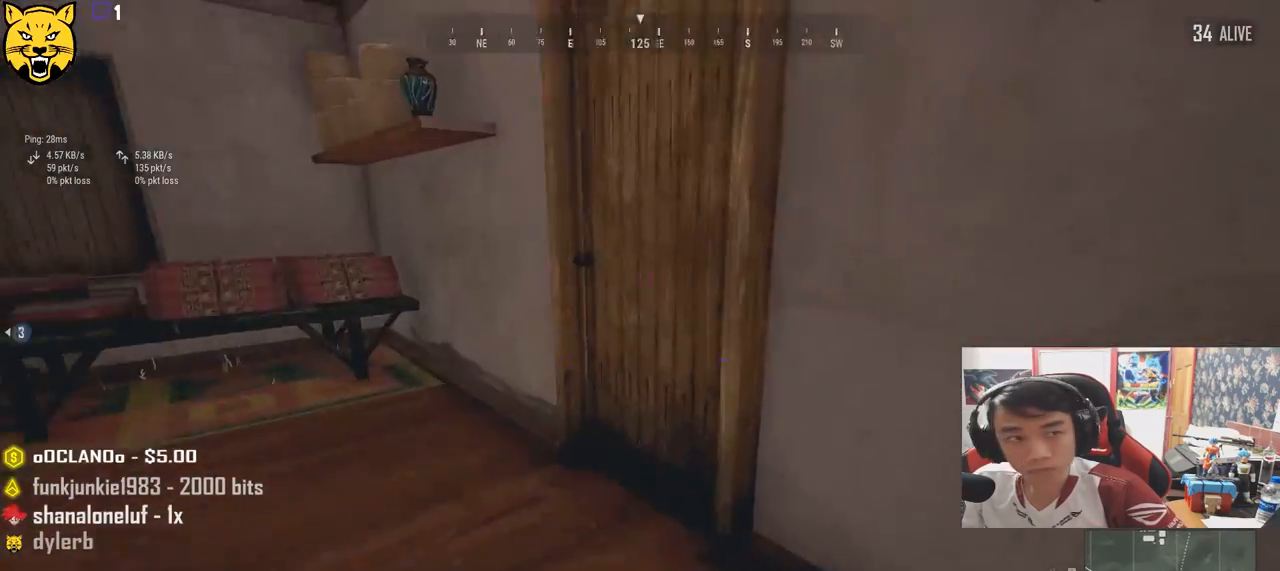
{"keys": ["a"], "mouse": [], "events": [[167, "f", "down"], [234, "w", "up"], [250, "a", "down"], [267, "f", "up"], [317, "f", "down"], [484, "f", "up"]]}
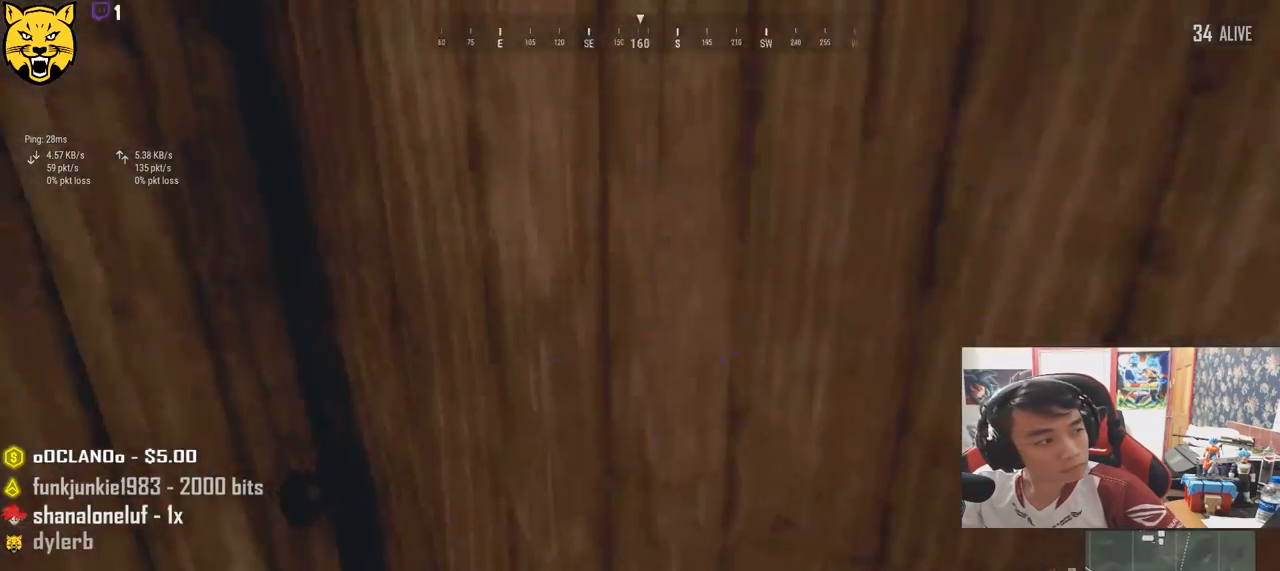
{"keys": ["w"], "mouse": [], "events": [[100, "s", "down"], [134, "d", "down"], [150, "a", "up"], [200, "s", "up"], [317, "w", "down"], [400, "d", "up"]]}